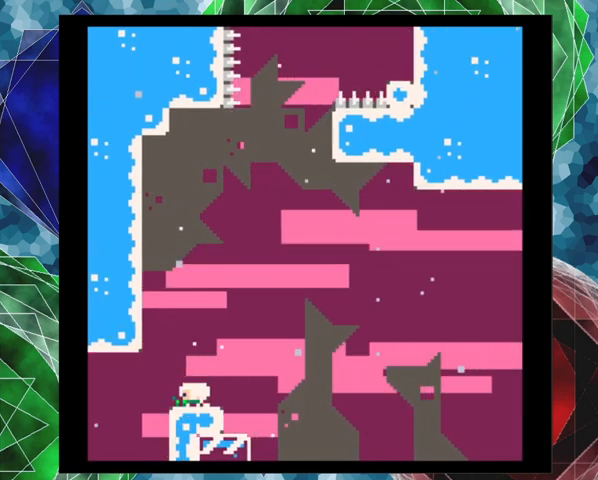
Gameplay with a controller (Nintendo layout); each line is a JSON object with the inputs held at the frame after it. "events" lists button and stick changes between this image and that frame as [ms after this image, input, new state], when the widget could be followed in between. Not read: L3 R3 right_stick.
{"buttons": [], "left_stick": "center", "events": []}
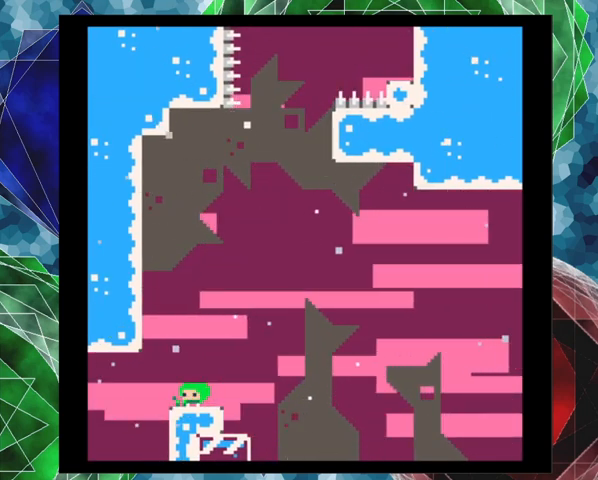
{"buttons": [], "left_stick": "center", "events": []}
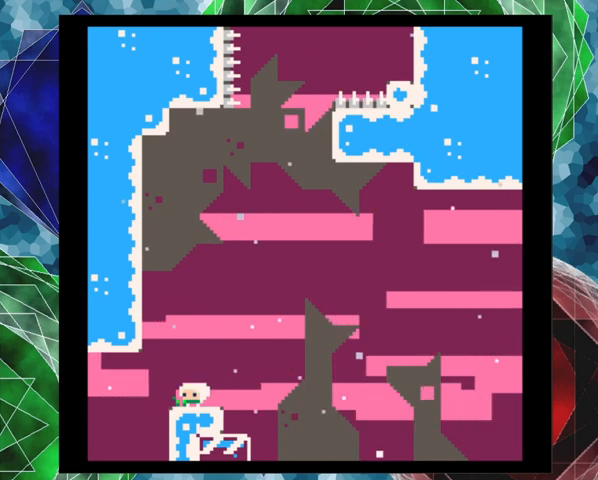
{"buttons": [], "left_stick": "center", "events": []}
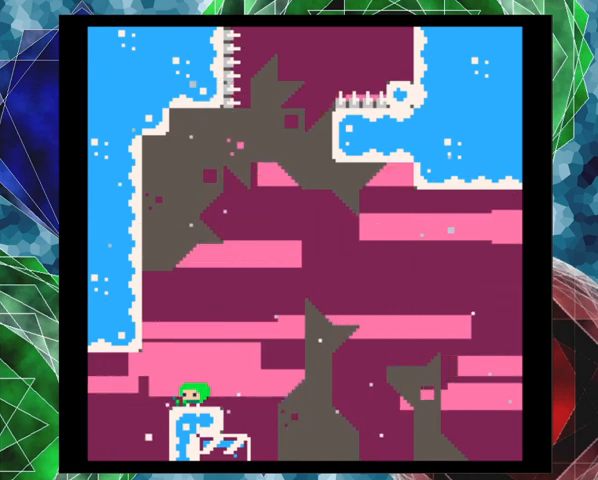
{"buttons": [], "left_stick": "center", "events": []}
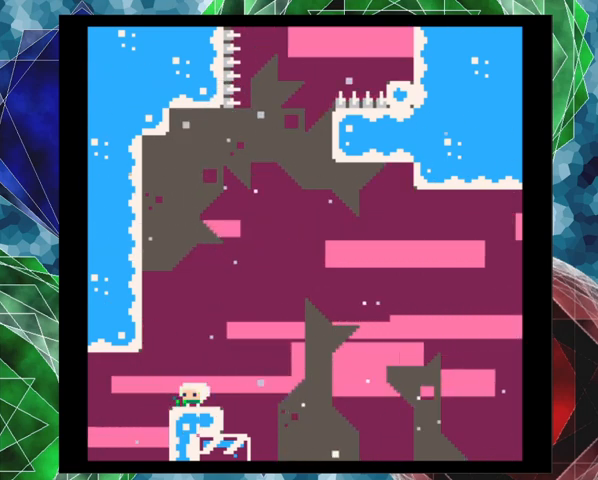
{"buttons": [], "left_stick": "center", "events": []}
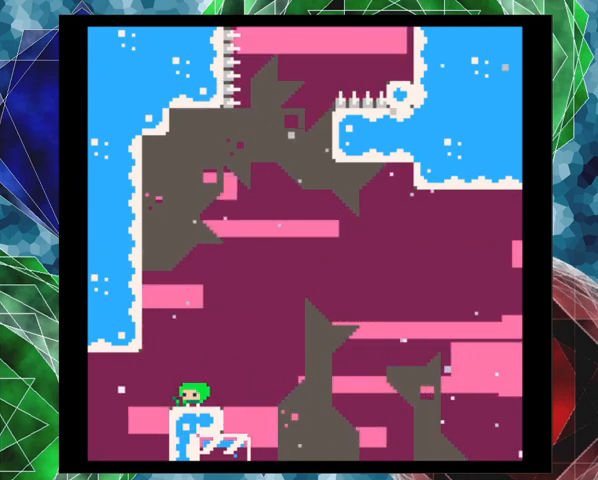
{"buttons": [], "left_stick": "center", "events": []}
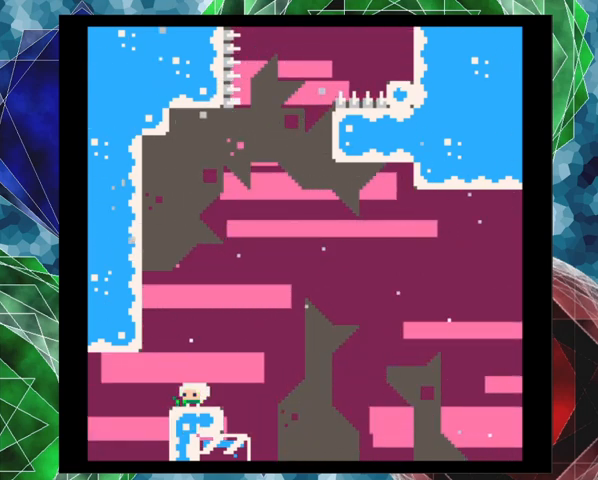
{"buttons": ["B"], "left_stick": "center", "events": [[467, "B", "down"]]}
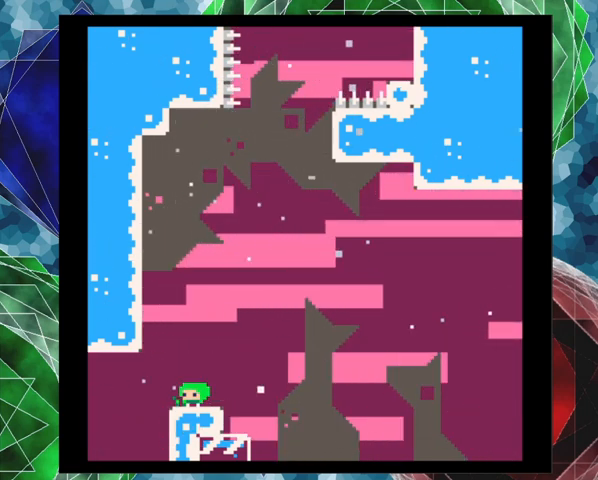
{"buttons": ["B", "DPAD_LEFT"], "left_stick": "center", "events": [[67, "DPAD_LEFT", "down"], [400, "B", "up"], [500, "B", "down"]]}
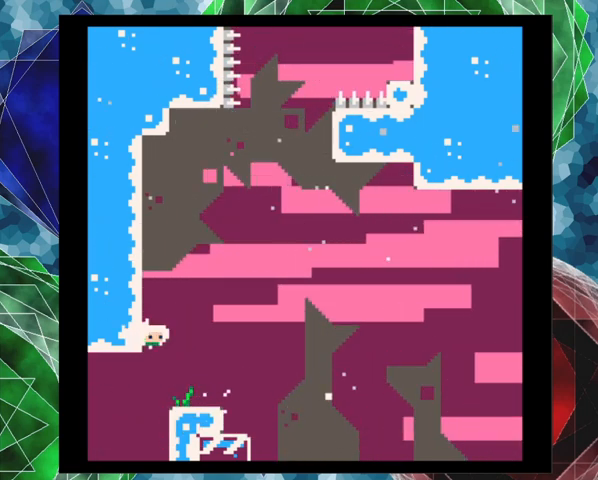
{"buttons": ["B"], "left_stick": "center", "events": [[67, "DPAD_UP", "down"], [100, "DPAD_LEFT", "up"], [133, "DPAD_UP", "up"], [167, "DPAD_RIGHT", "down"], [233, "DPAD_RIGHT", "up"]]}
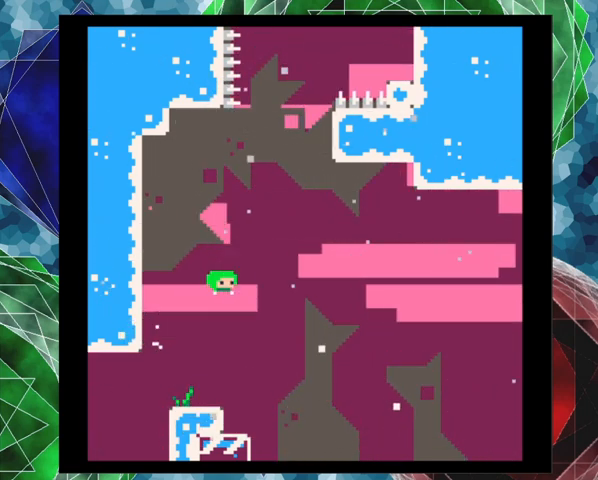
{"buttons": [], "left_stick": "center", "events": [[33, "DPAD_LEFT", "down"], [133, "DPAD_LEFT", "up"], [200, "B", "up"]]}
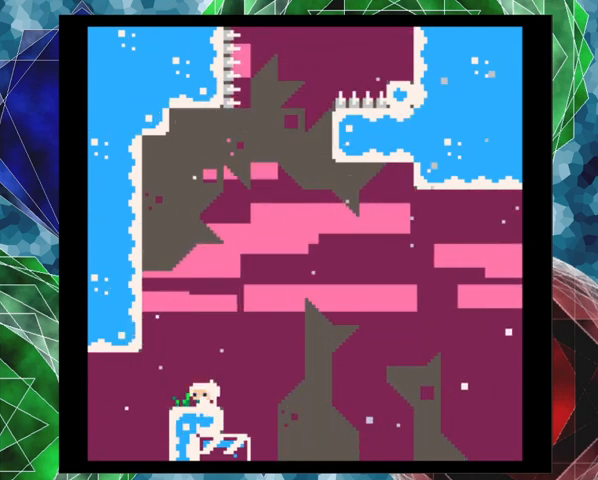
{"buttons": ["B", "DPAD_LEFT"], "left_stick": "center", "events": [[167, "B", "down"], [267, "DPAD_LEFT", "down"]]}
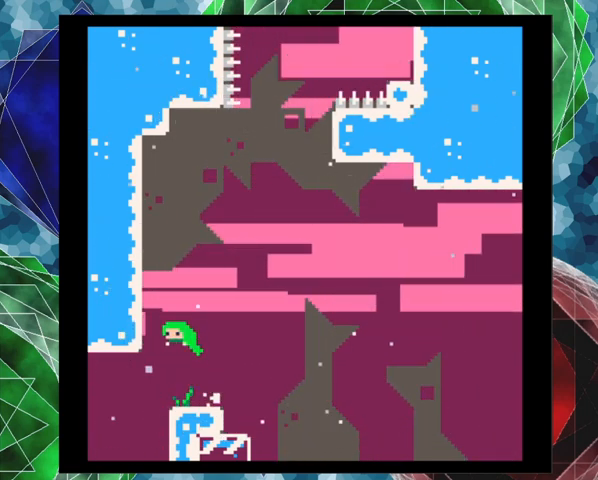
{"buttons": ["B", "DPAD_UP"], "left_stick": "center", "events": [[133, "B", "up"], [200, "B", "down"], [300, "DPAD_LEFT", "up"], [300, "DPAD_UP", "down"]]}
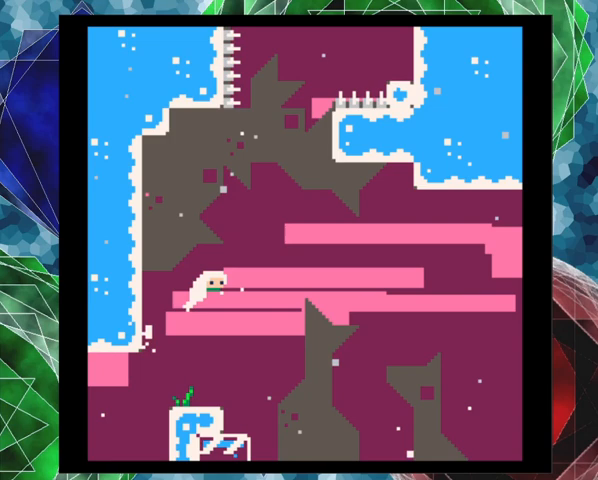
{"buttons": ["B", "Y", "DPAD_UP"], "left_stick": "center", "events": [[200, "Y", "down"]]}
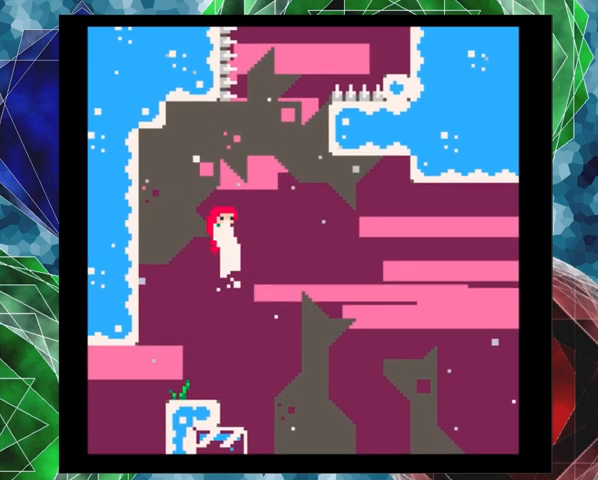
{"buttons": ["DPAD_UP", "DPAD_RIGHT"], "left_stick": "center", "events": [[133, "Y", "up"], [200, "B", "up"], [200, "DPAD_RIGHT", "down"], [267, "Y", "down"], [500, "Y", "up"]]}
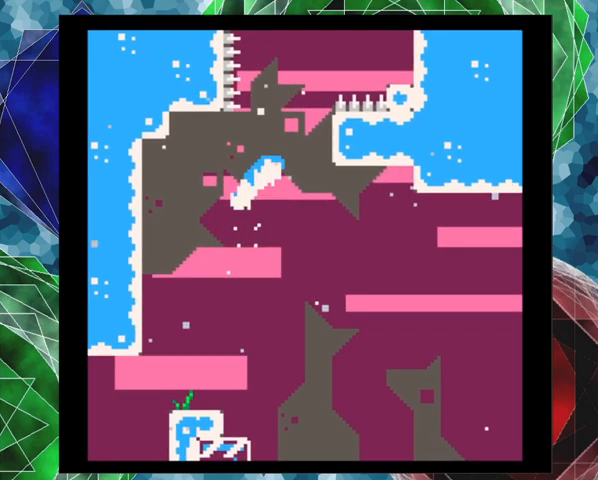
{"buttons": ["B", "DPAD_UP", "DPAD_RIGHT"], "left_stick": "center", "events": [[300, "B", "down"]]}
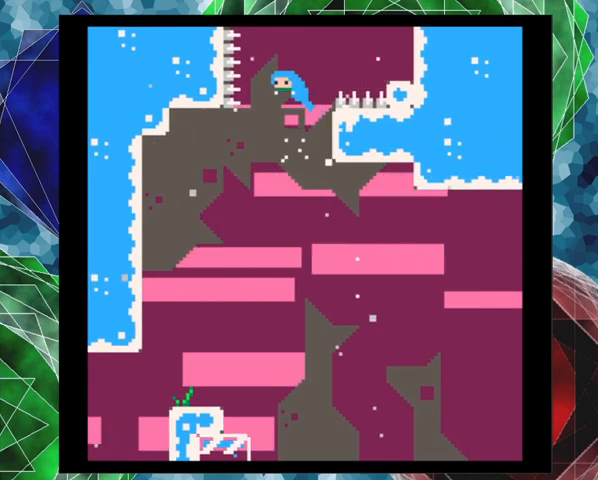
{"buttons": ["B", "DPAD_RIGHT"], "left_stick": "center", "events": [[133, "DPAD_UP", "up"], [267, "DPAD_UP", "down"], [433, "DPAD_UP", "up"]]}
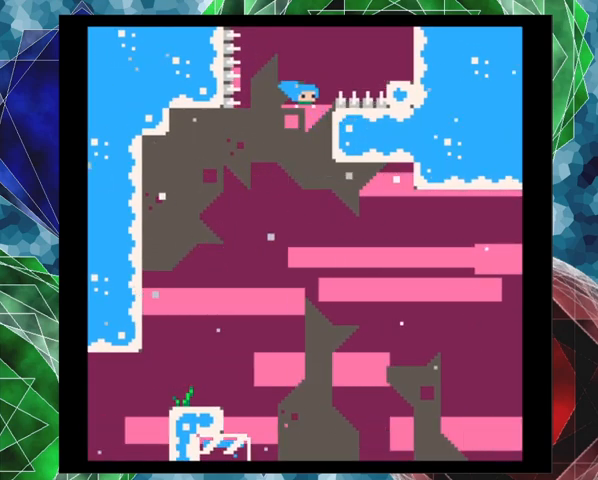
{"buttons": ["B", "DPAD_RIGHT"], "left_stick": "center", "events": [[133, "B", "up"], [167, "B", "down"]]}
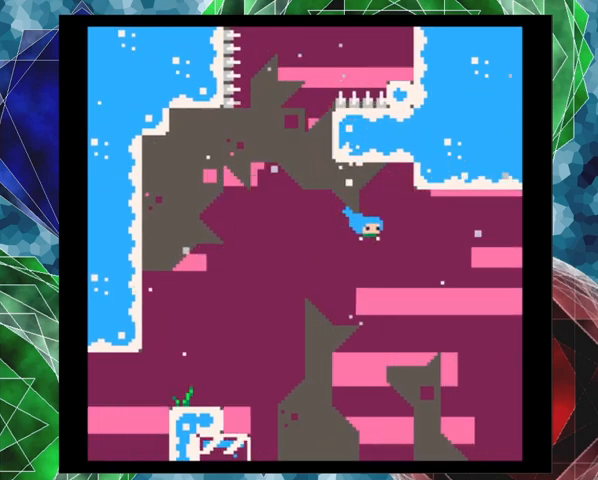
{"buttons": ["DPAD_LEFT"], "left_stick": "center", "events": [[167, "DPAD_RIGHT", "up"], [167, "DPAD_UP", "down"], [200, "DPAD_LEFT", "down"], [200, "DPAD_UP", "up"], [300, "B", "up"]]}
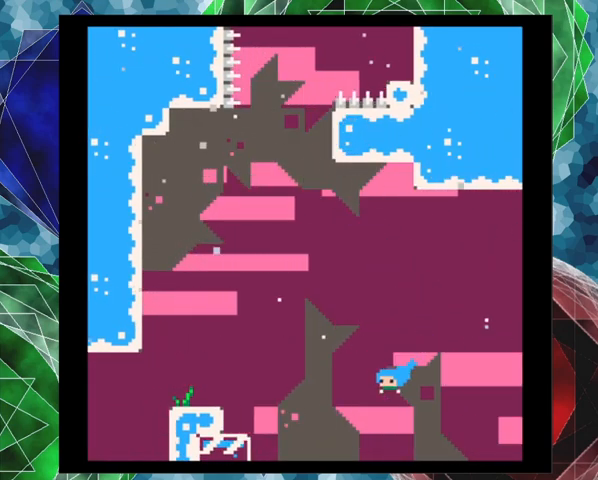
{"buttons": [], "left_stick": "center", "events": [[500, "DPAD_LEFT", "up"]]}
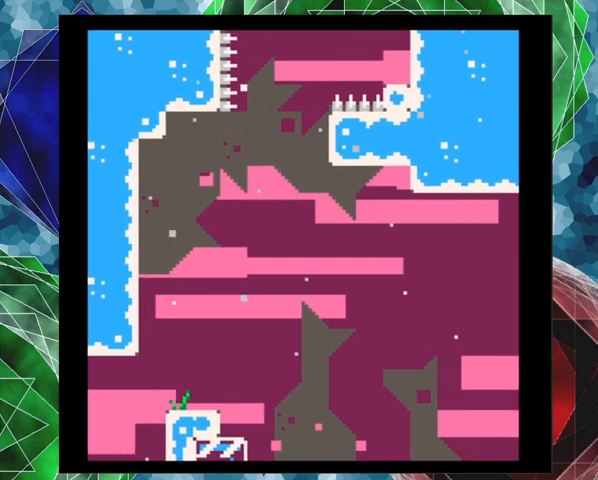
{"buttons": [], "left_stick": "center", "events": []}
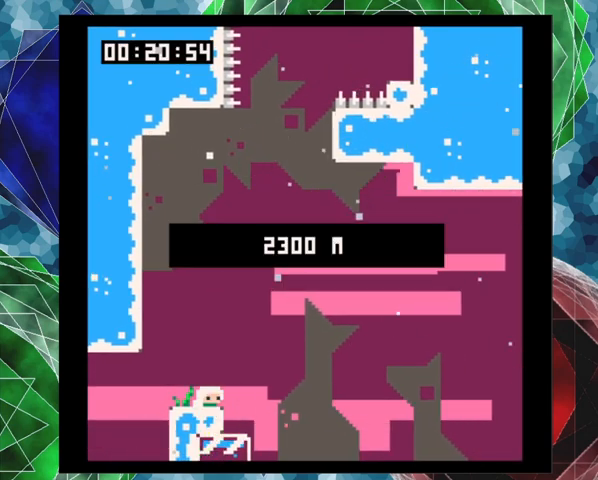
{"buttons": [], "left_stick": "center", "events": []}
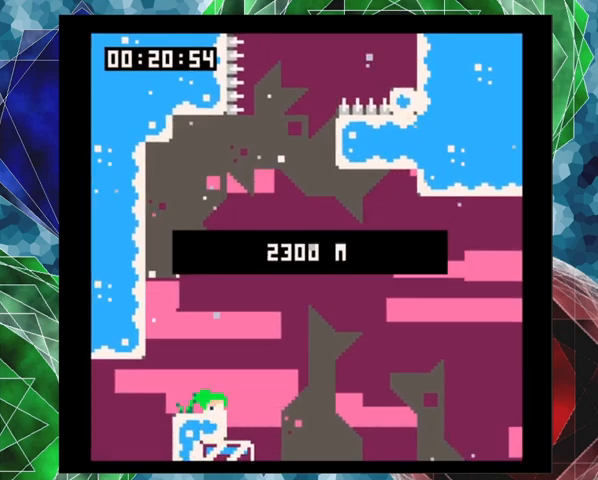
{"buttons": [], "left_stick": "center", "events": []}
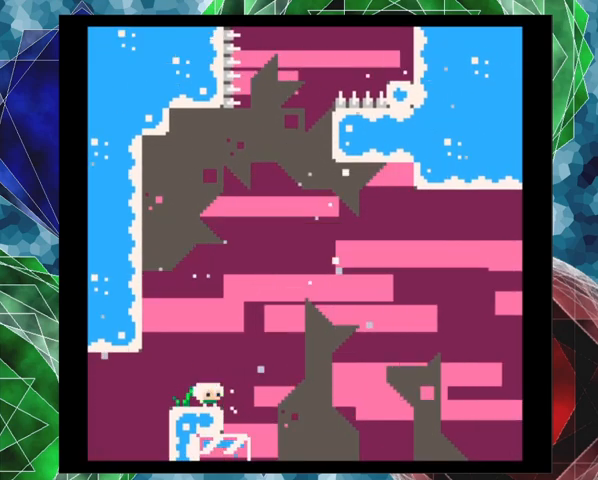
{"buttons": [], "left_stick": "center", "events": []}
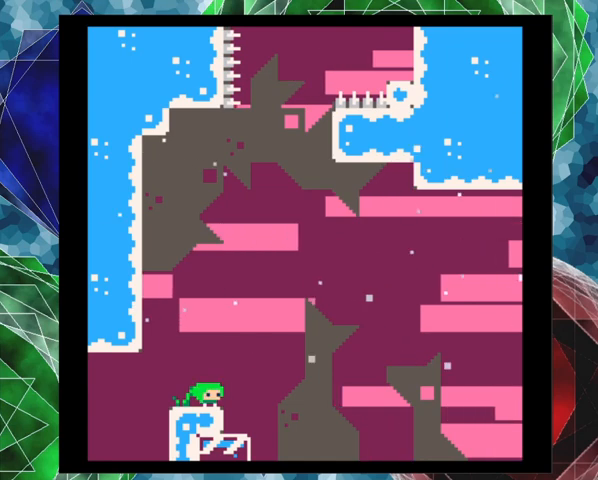
{"buttons": ["B", "DPAD_LEFT"], "left_stick": "center", "events": [[233, "DPAD_LEFT", "down"], [267, "B", "down"]]}
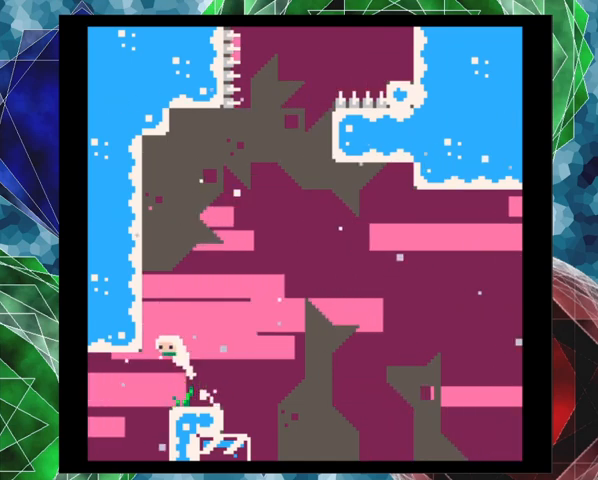
{"buttons": ["B", "DPAD_UP"], "left_stick": "center", "events": [[100, "B", "up"], [167, "B", "down"], [233, "DPAD_UP", "down"], [267, "DPAD_LEFT", "up"], [333, "DPAD_RIGHT", "down"], [500, "DPAD_RIGHT", "up"]]}
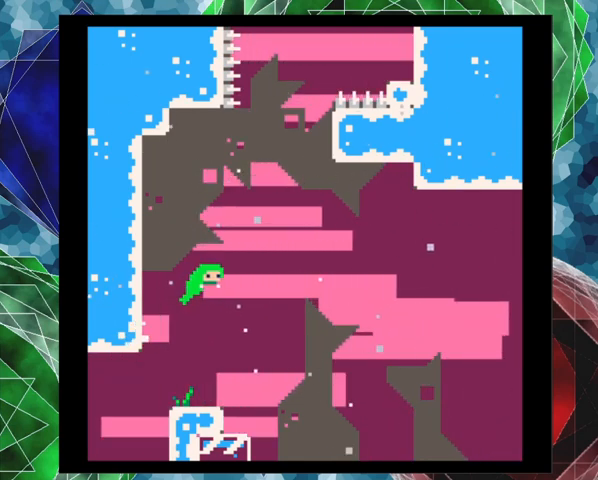
{"buttons": ["B", "Y", "DPAD_UP"], "left_stick": "up-left", "events": [[133, "Y", "down"], [133, "left_stick", "up-left"], [200, "DPAD_LEFT", "down"], [433, "DPAD_LEFT", "up"]]}
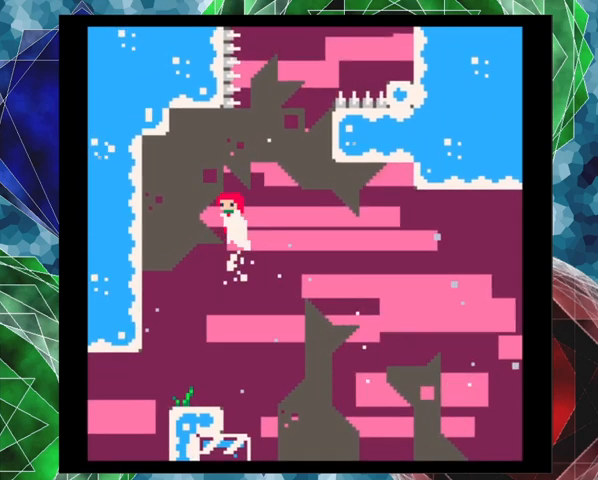
{"buttons": ["DPAD_UP", "DPAD_RIGHT"], "left_stick": "center", "events": [[33, "Y", "up"], [33, "left_stick", "center"], [67, "DPAD_RIGHT", "down"], [133, "B", "up"], [200, "Y", "down"], [467, "Y", "up"]]}
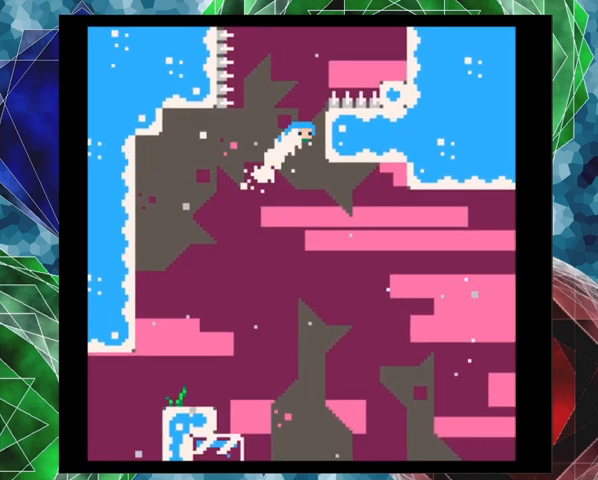
{"buttons": ["B", "DPAD_UP", "DPAD_RIGHT"], "left_stick": "center", "events": [[233, "B", "down"]]}